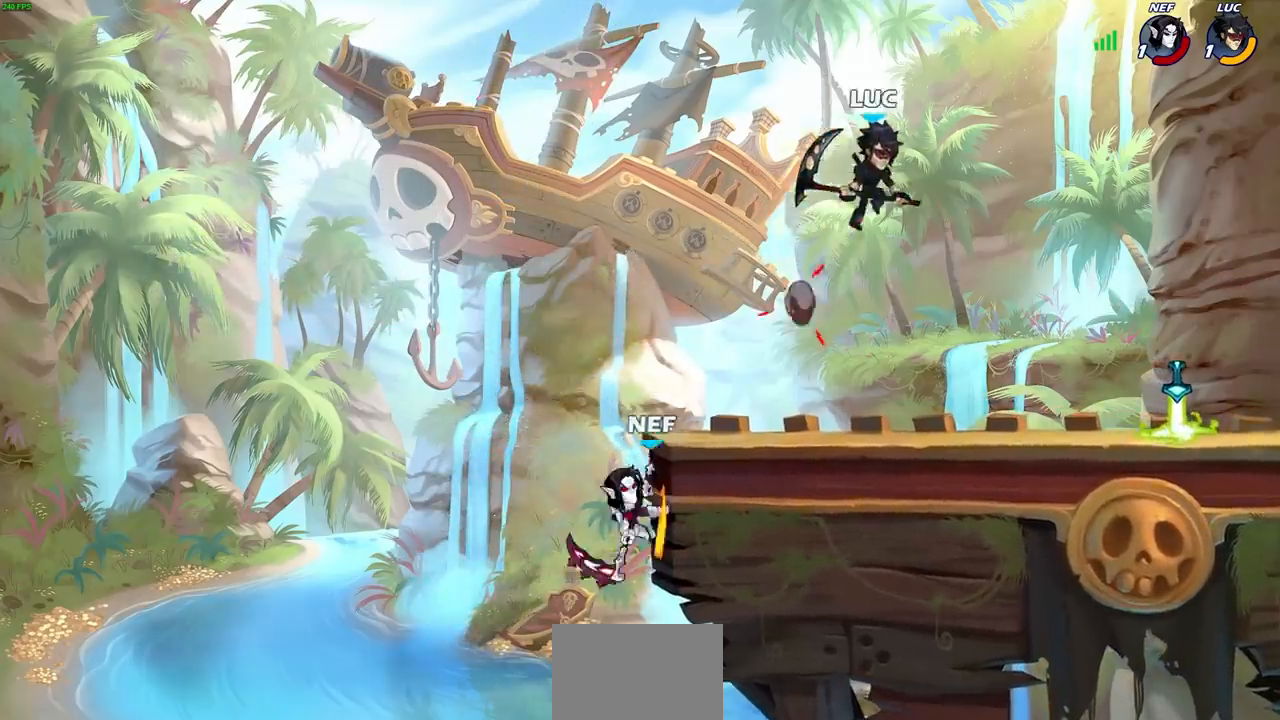
Gameplay with a controller (PlayStation layout); each line is a JSON object with the inputs held at the frame after it (dt_ms = milliseconds from this image to that frame). "events" lists button and stick changes between this image and that frame as [ms after this image, input, new state], when the widget could be followed in between.
{"dt_ms": 500, "buttons": ["SQUARE"], "left_stick": "left", "right_stick": "center", "events": [[67, "left_stick", "left"], [167, "left_stick", "down-left"], [350, "left_stick", "left"], [433, "SQUARE", "down"]]}
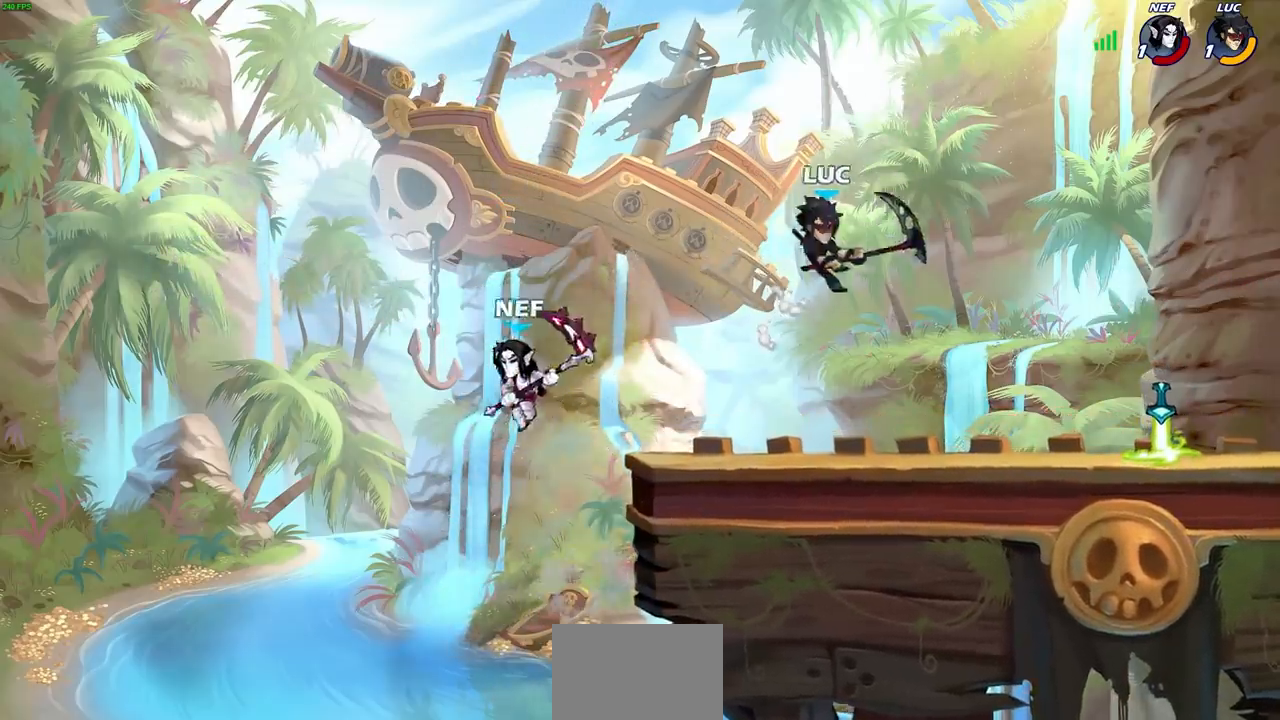
{"dt_ms": 500, "buttons": [], "left_stick": "right", "right_stick": "center", "events": [[33, "SQUARE", "up"], [183, "left_stick", "up-right"], [233, "left_stick", "right"]]}
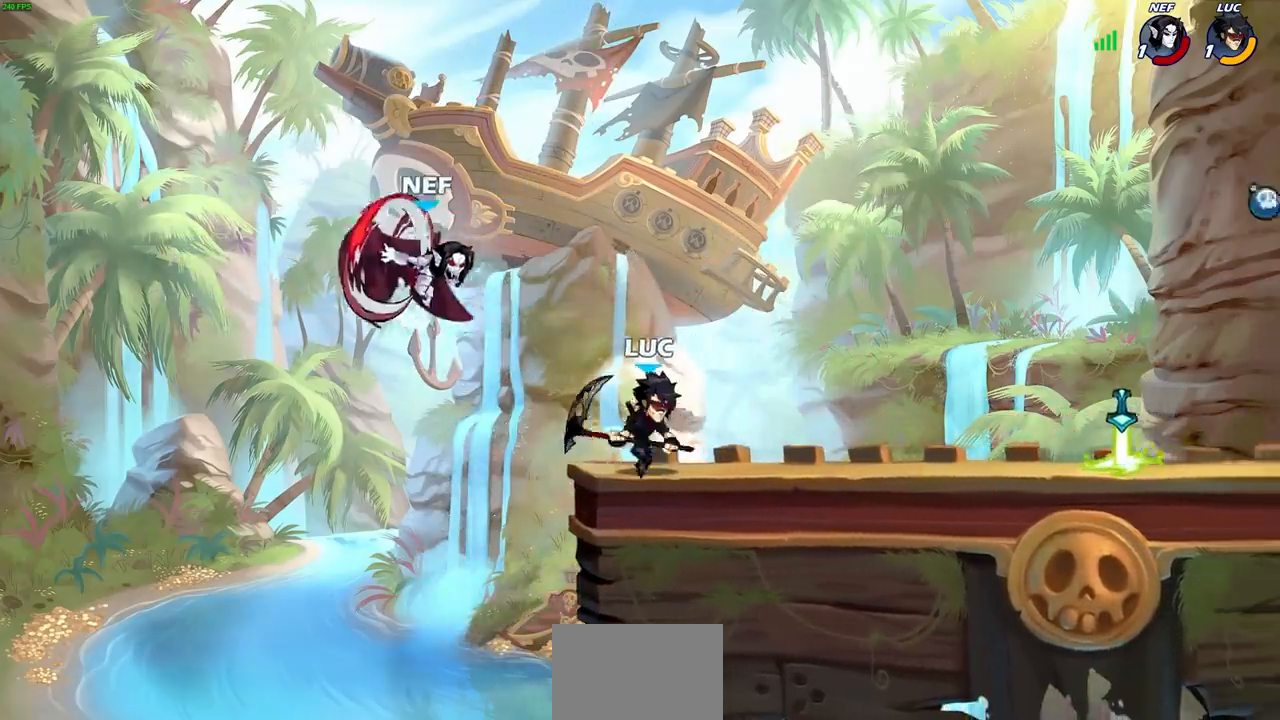
{"dt_ms": 500, "buttons": [], "left_stick": "left", "right_stick": "center", "events": [[150, "R2", "down"], [300, "R2", "up"], [333, "left_stick", "left"]]}
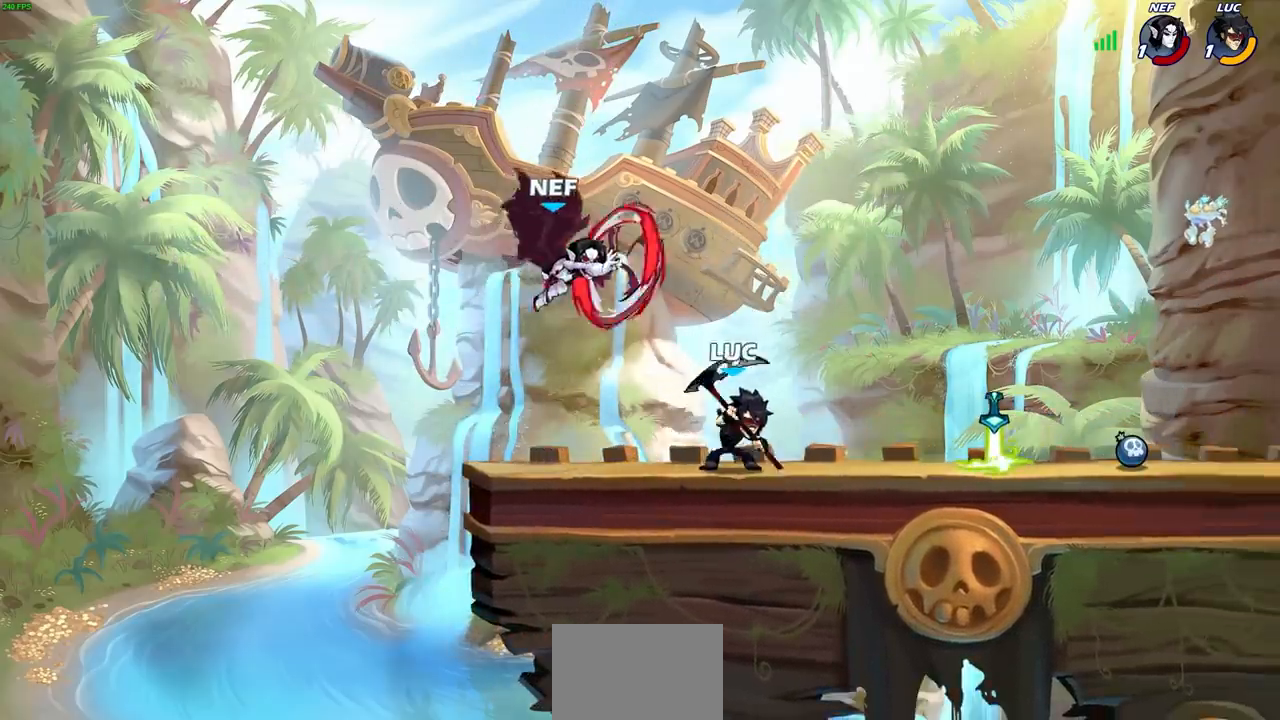
{"dt_ms": 500, "buttons": [], "left_stick": "center", "right_stick": "center", "events": [[133, "CIRCLE", "down"], [167, "left_stick", "center"], [183, "CIRCLE", "up"]]}
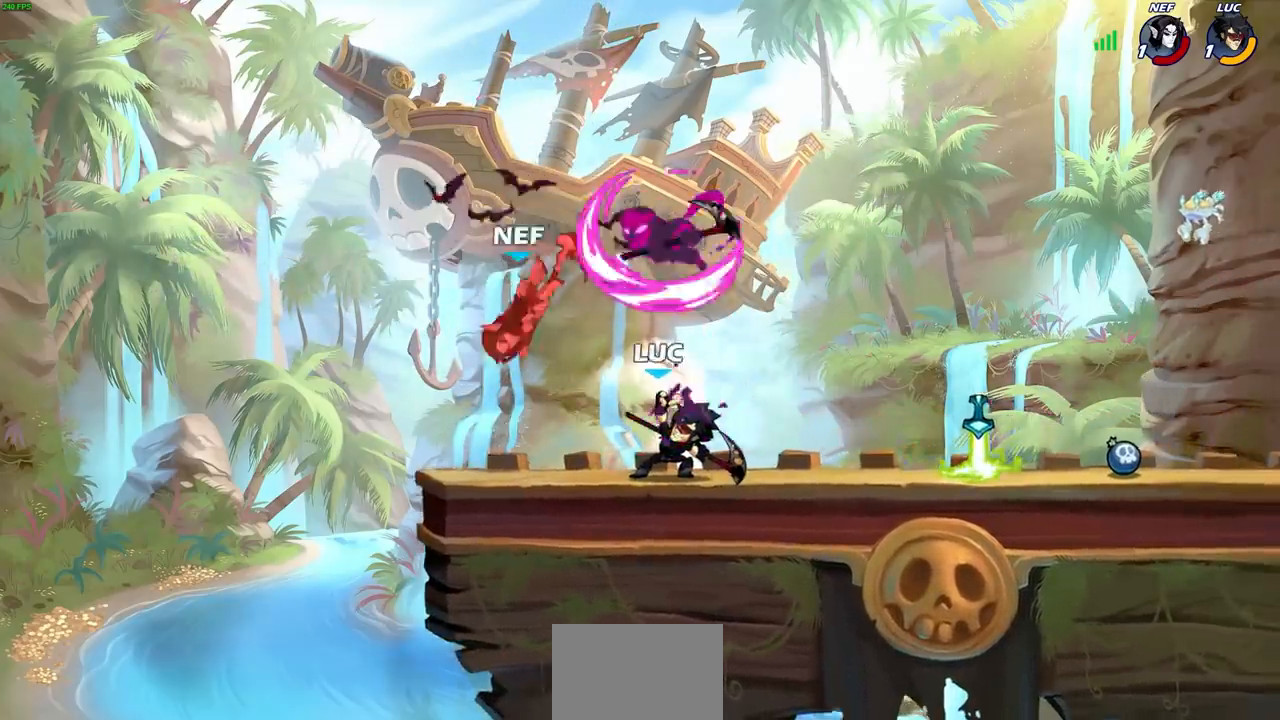
{"dt_ms": 500, "buttons": [], "left_stick": "center", "right_stick": "center", "events": []}
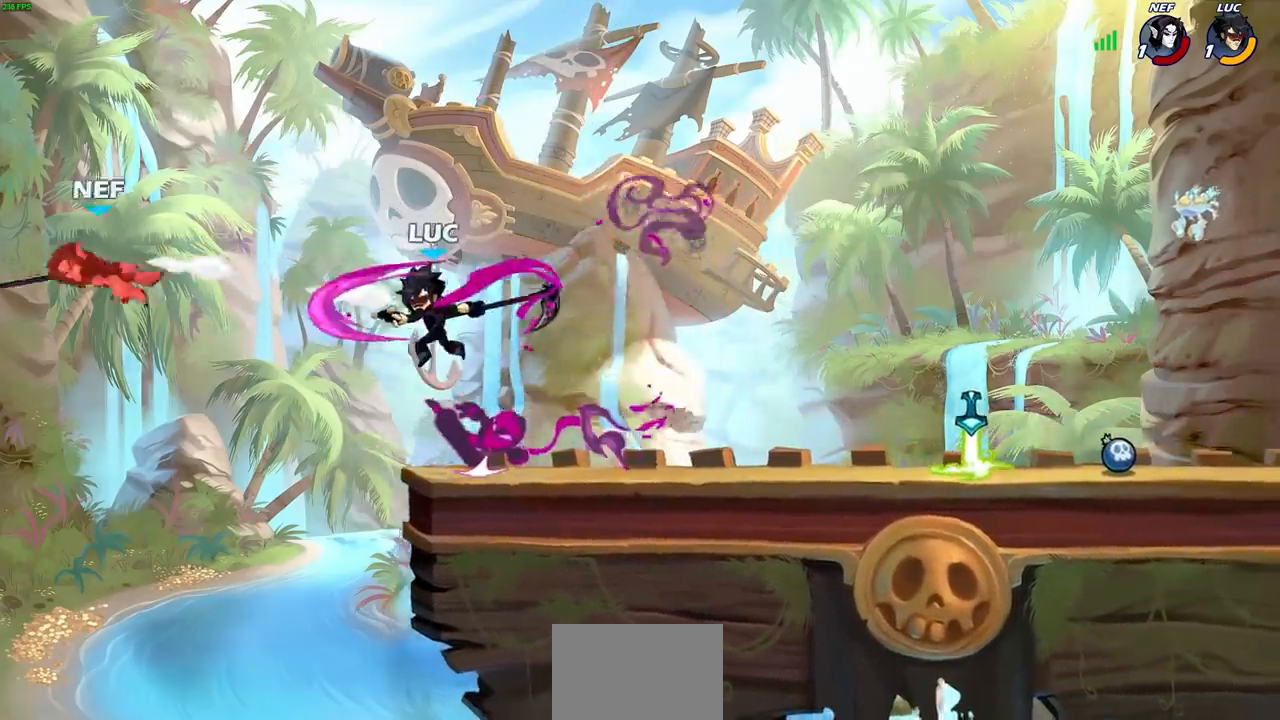
{"dt_ms": 1000, "buttons": [], "left_stick": "center", "right_stick": "center"}
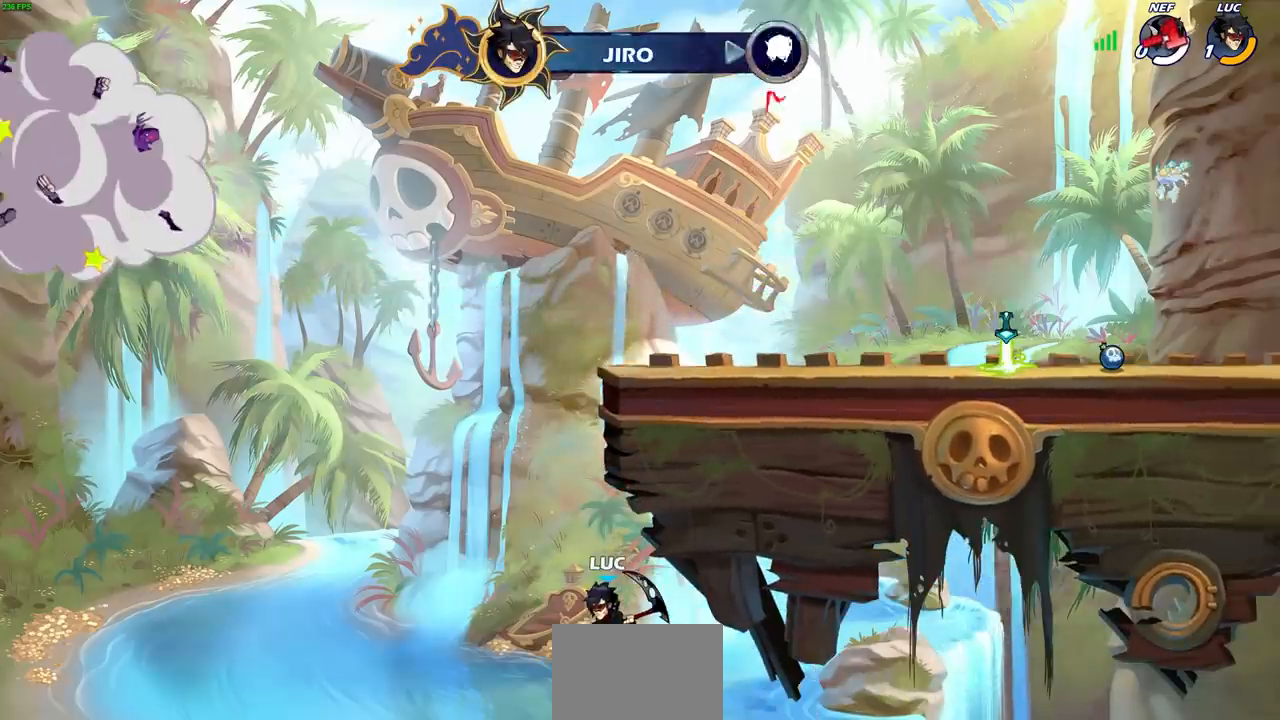
{"dt_ms": 500, "buttons": [], "left_stick": "center", "right_stick": "center", "events": []}
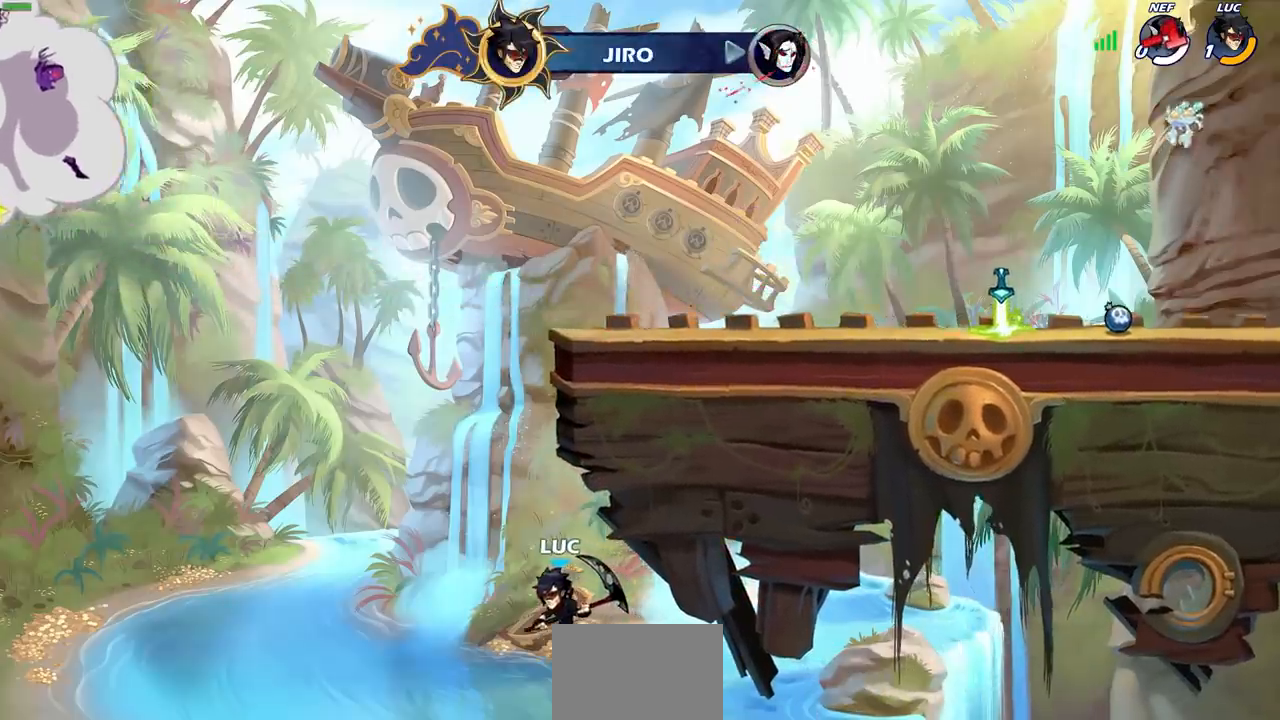
{"dt_ms": 500, "buttons": [], "left_stick": "center", "right_stick": "center", "events": []}
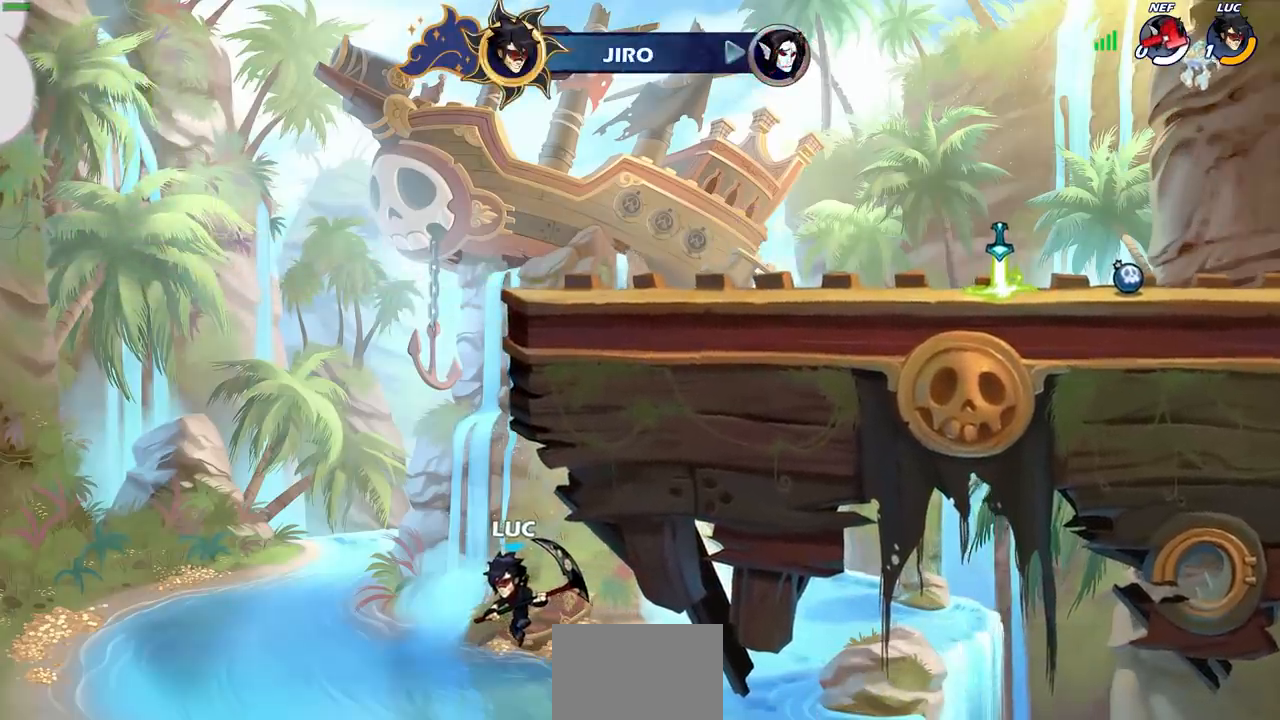
{"dt_ms": 500, "buttons": [], "left_stick": "center", "right_stick": "center", "events": []}
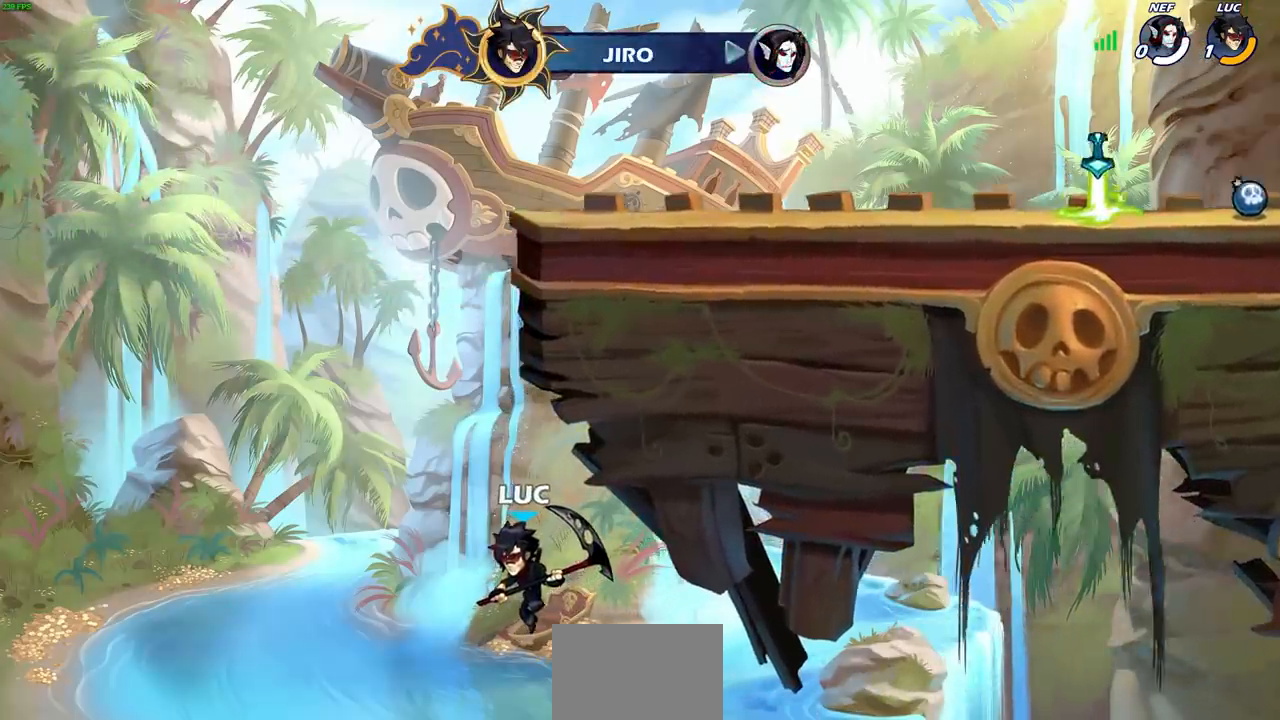
{"dt_ms": 500, "buttons": [], "left_stick": "center", "right_stick": "center", "events": []}
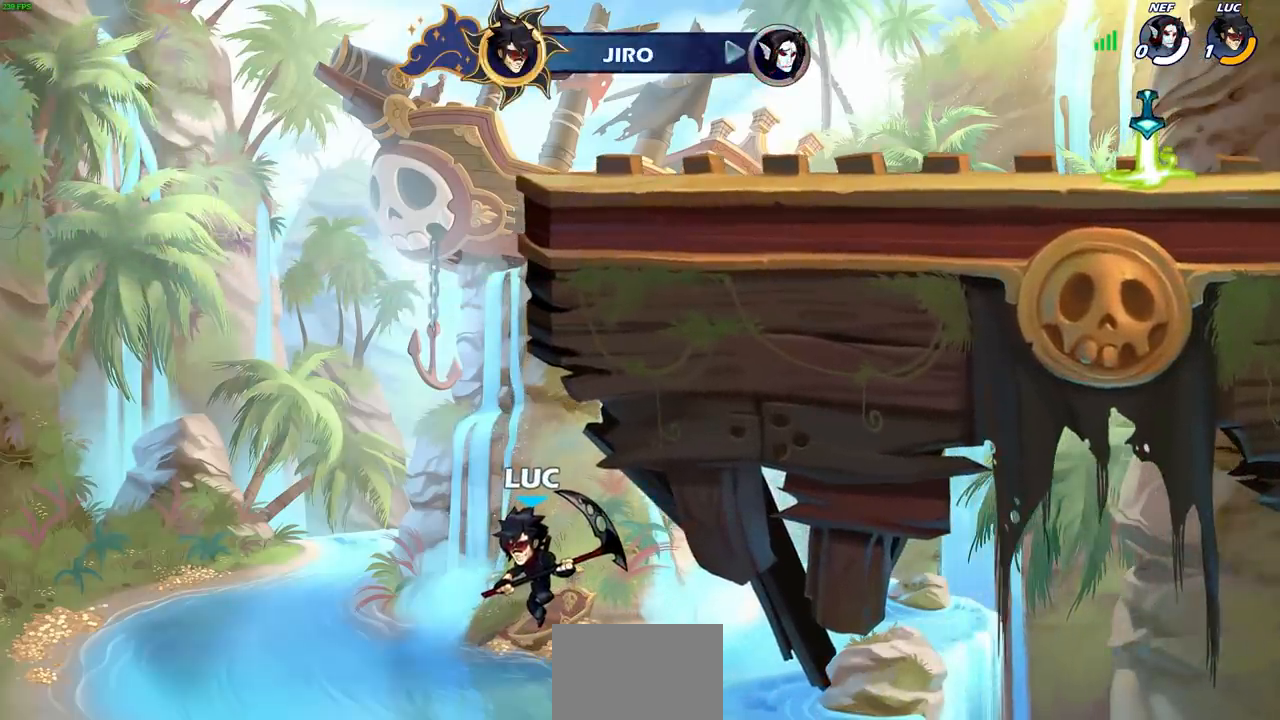
{"dt_ms": 500, "buttons": [], "left_stick": "center", "right_stick": "center", "events": []}
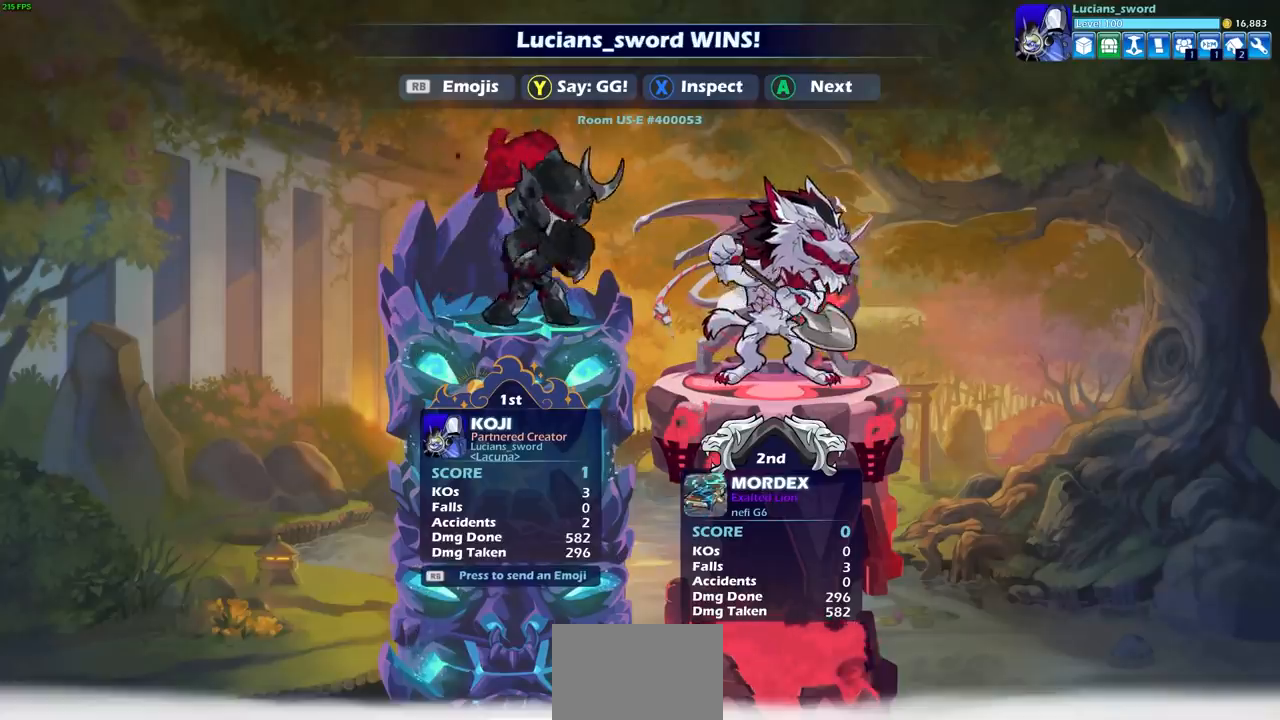
{"dt_ms": 500, "buttons": [], "left_stick": "center", "right_stick": "center", "events": [[283, "TRIANGLE", "down"], [350, "TRIANGLE", "up"]]}
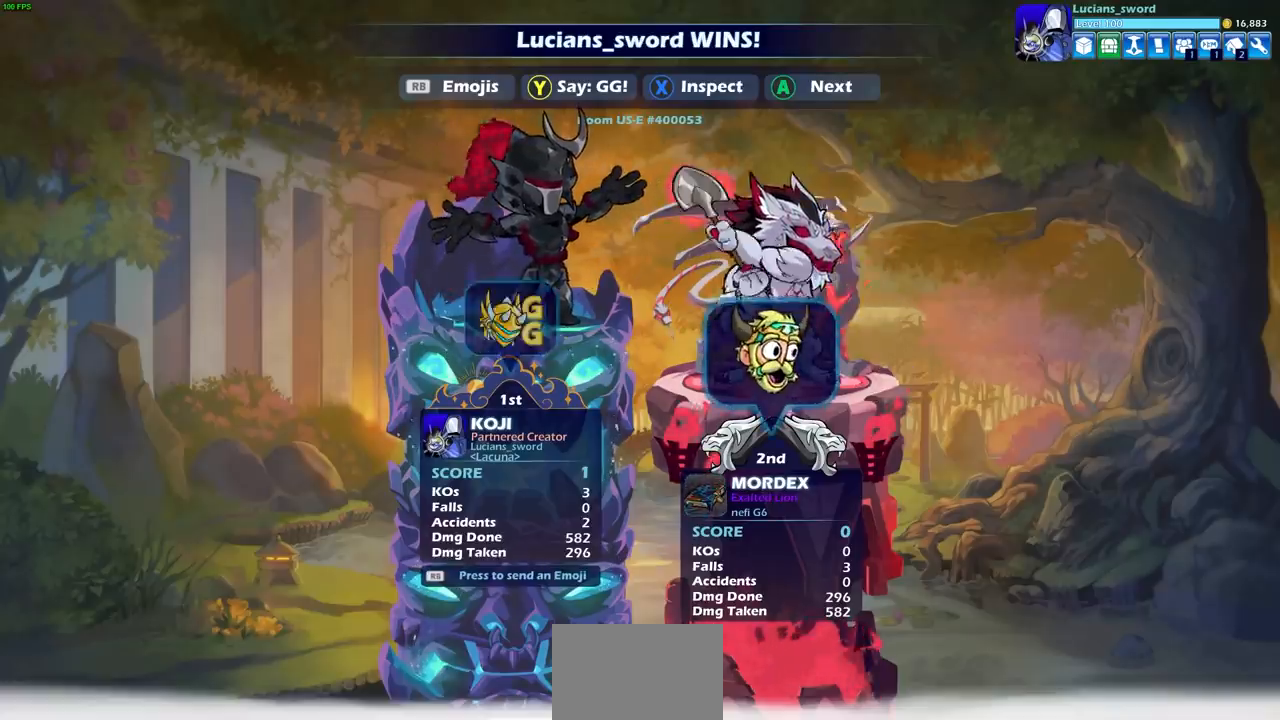
{"dt_ms": 500, "buttons": [], "left_stick": "center", "right_stick": "center", "events": []}
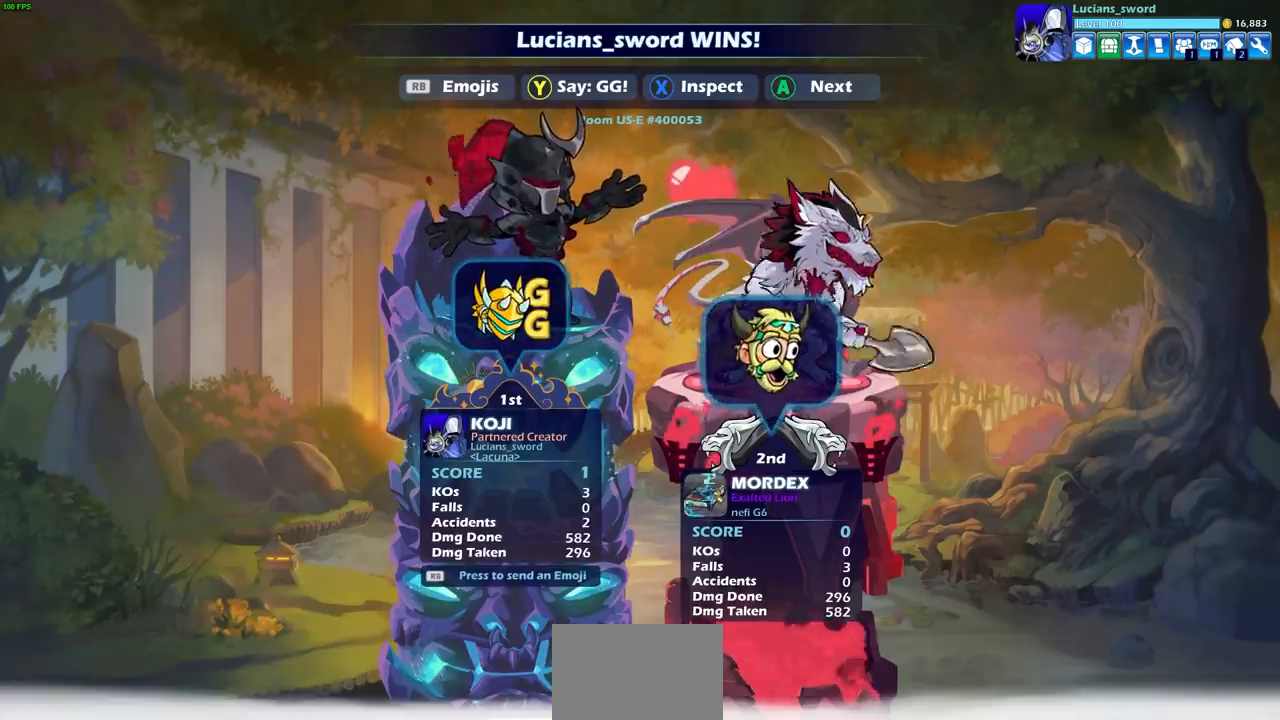
{"dt_ms": 500, "buttons": [], "left_stick": "left", "right_stick": "center", "events": [[233, "R1", "down"], [317, "R1", "up"], [450, "left_stick", "left"]]}
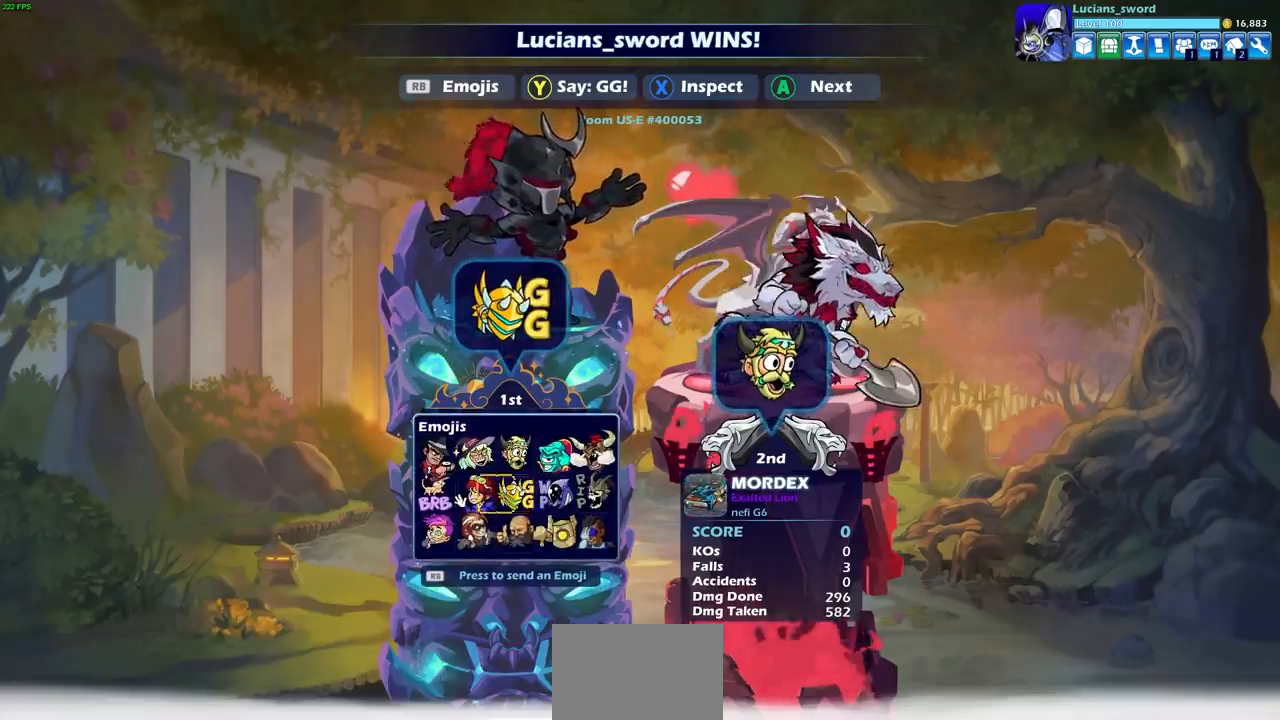
{"dt_ms": 500, "buttons": [], "left_stick": "center", "right_stick": "center", "events": [[33, "left_stick", "center"], [50, "CROSS", "down"], [117, "CROSS", "up"]]}
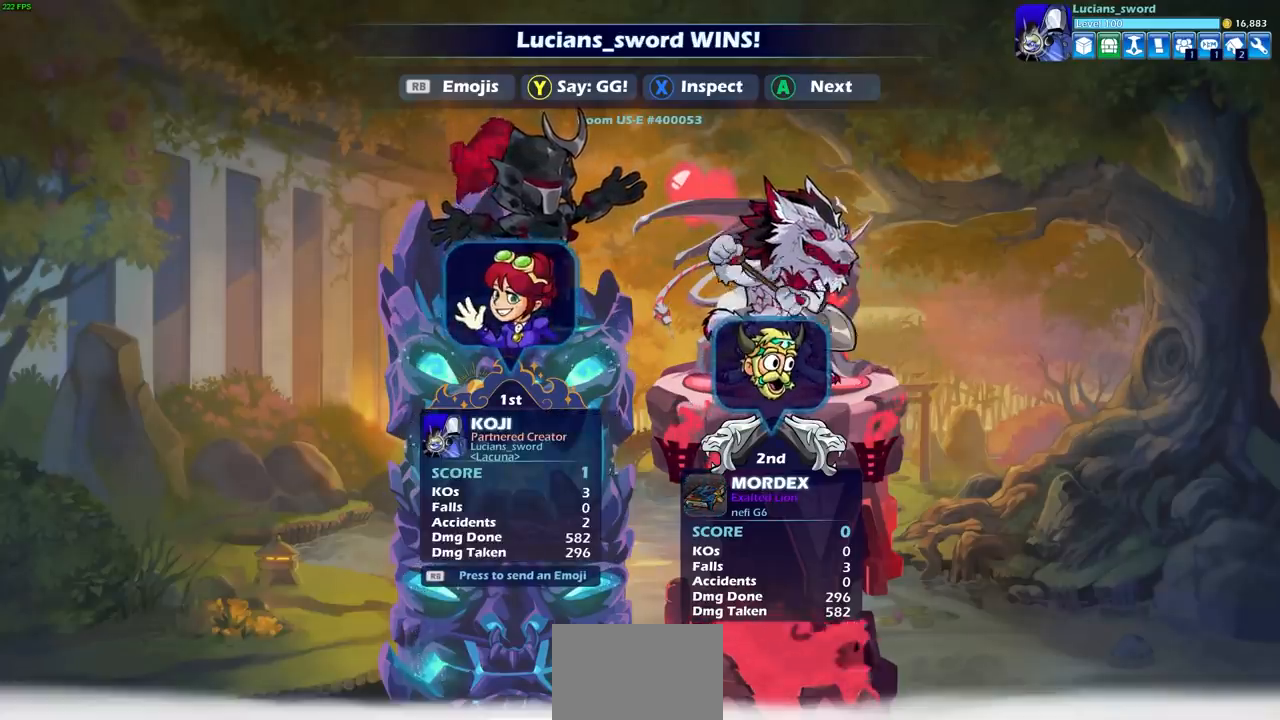
{"dt_ms": 500, "buttons": ["CROSS"], "left_stick": "center", "right_stick": "center", "events": [[383, "CROSS", "down"]]}
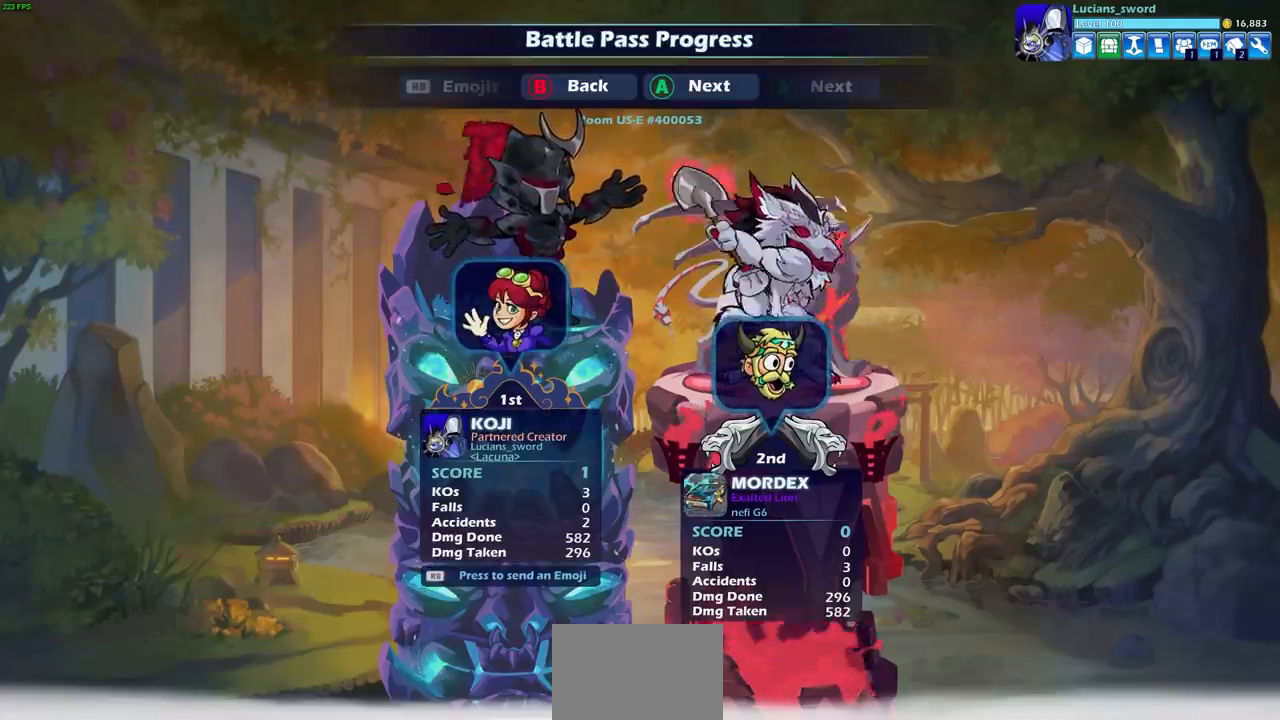
{"dt_ms": 500, "buttons": [], "left_stick": "center", "right_stick": "center", "events": [[17, "CROSS", "up"]]}
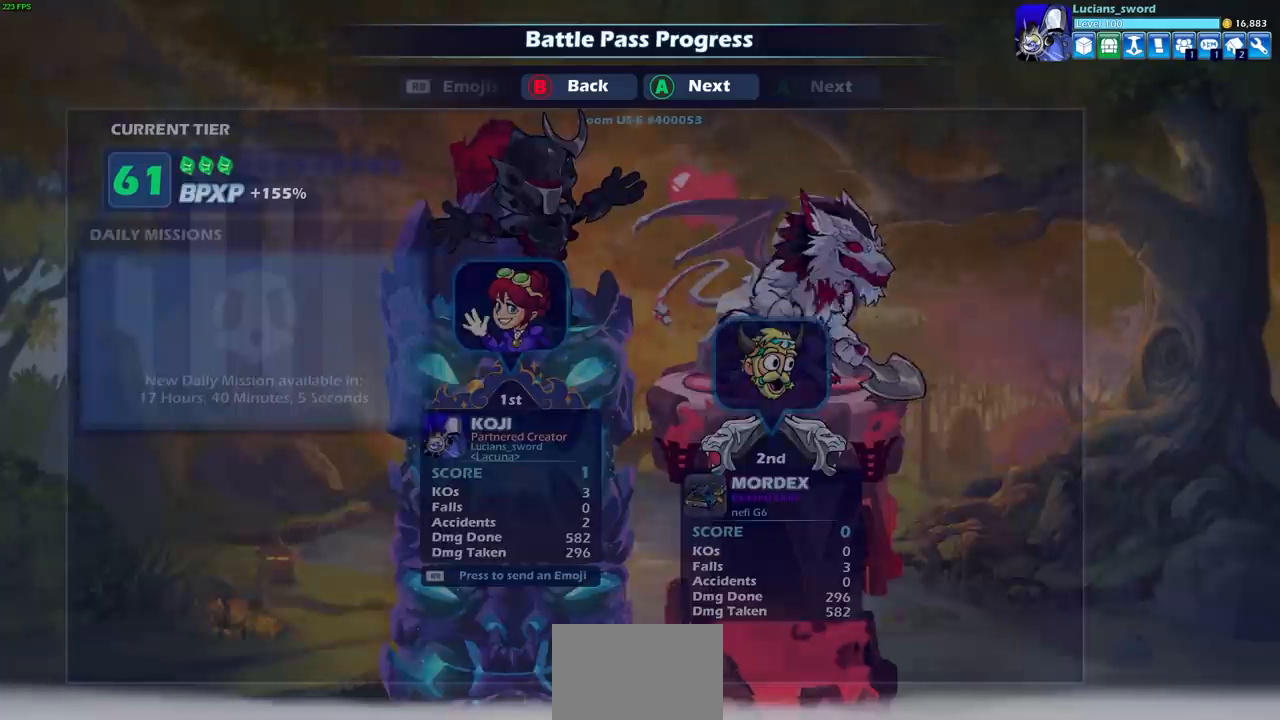
{"dt_ms": 500, "buttons": ["CROSS"], "left_stick": "center", "right_stick": "center", "events": [[467, "CROSS", "down"]]}
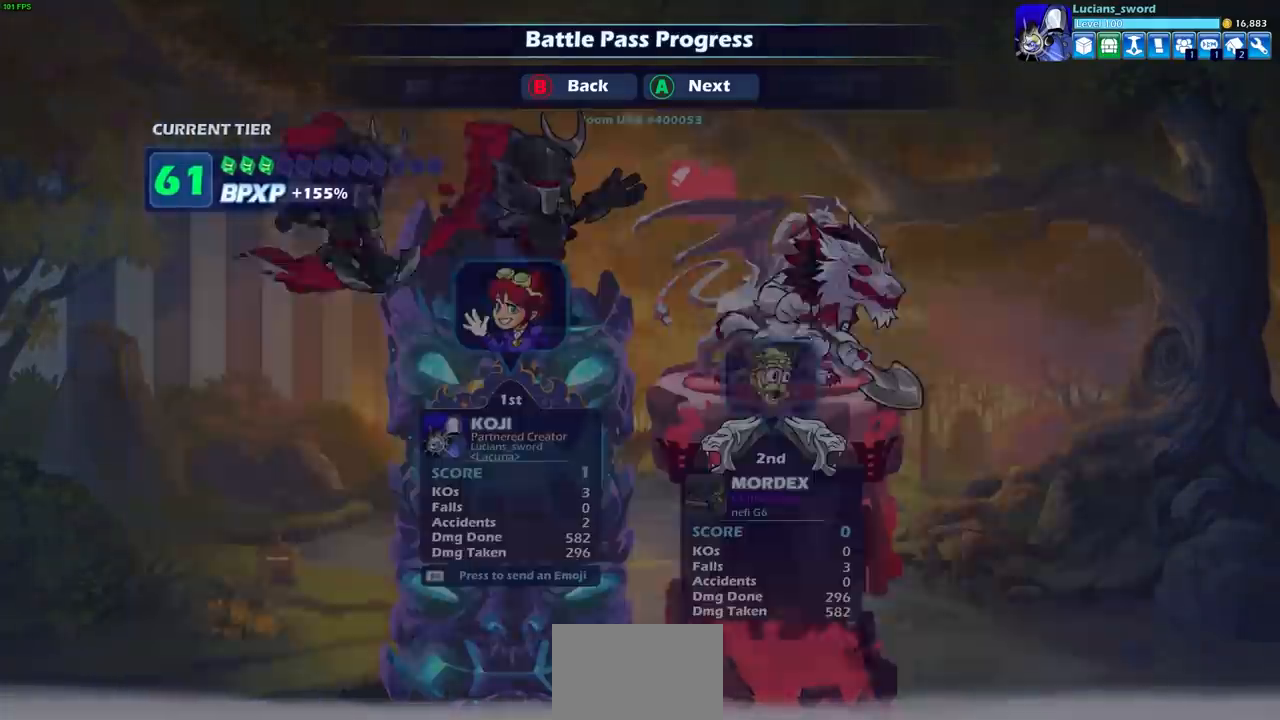
{"dt_ms": 500, "buttons": [], "left_stick": "center", "right_stick": "center", "events": [[117, "CROSS", "up"], [217, "CROSS", "down"], [300, "CROSS", "up"]]}
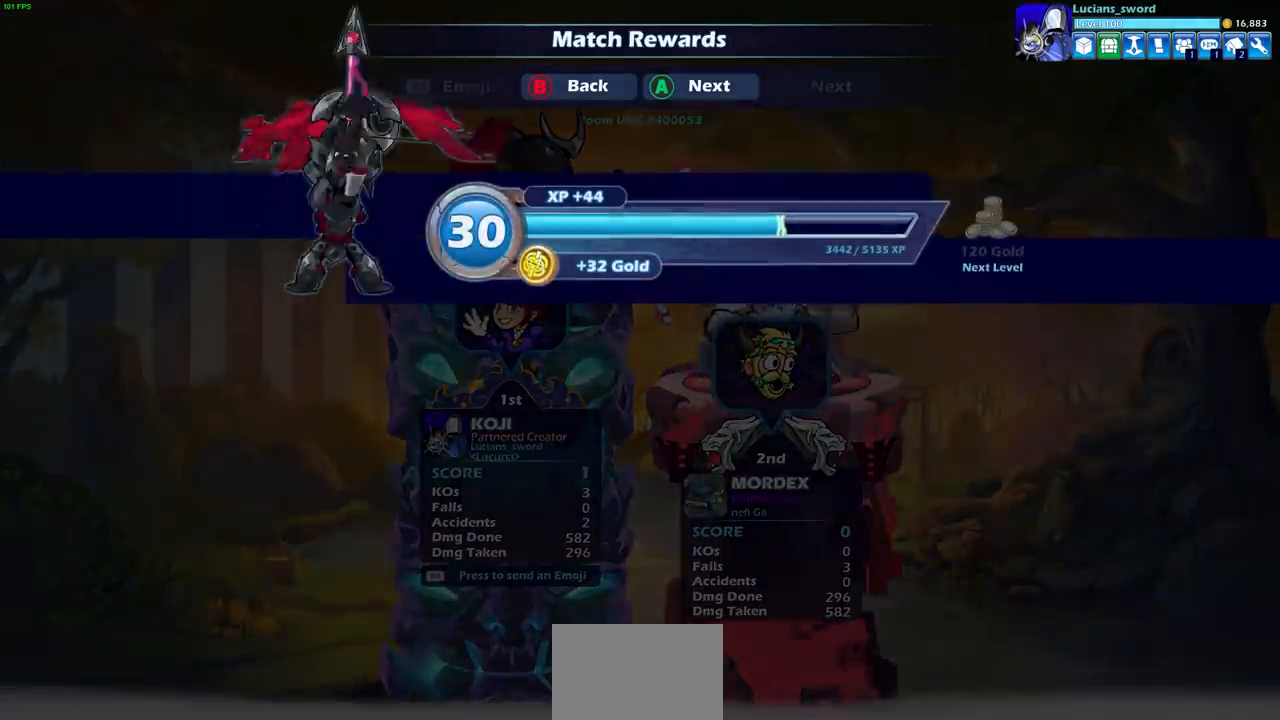
{"dt_ms": 500, "buttons": [], "left_stick": "center", "right_stick": "center", "events": [[117, "CROSS", "down"], [283, "CROSS", "up"]]}
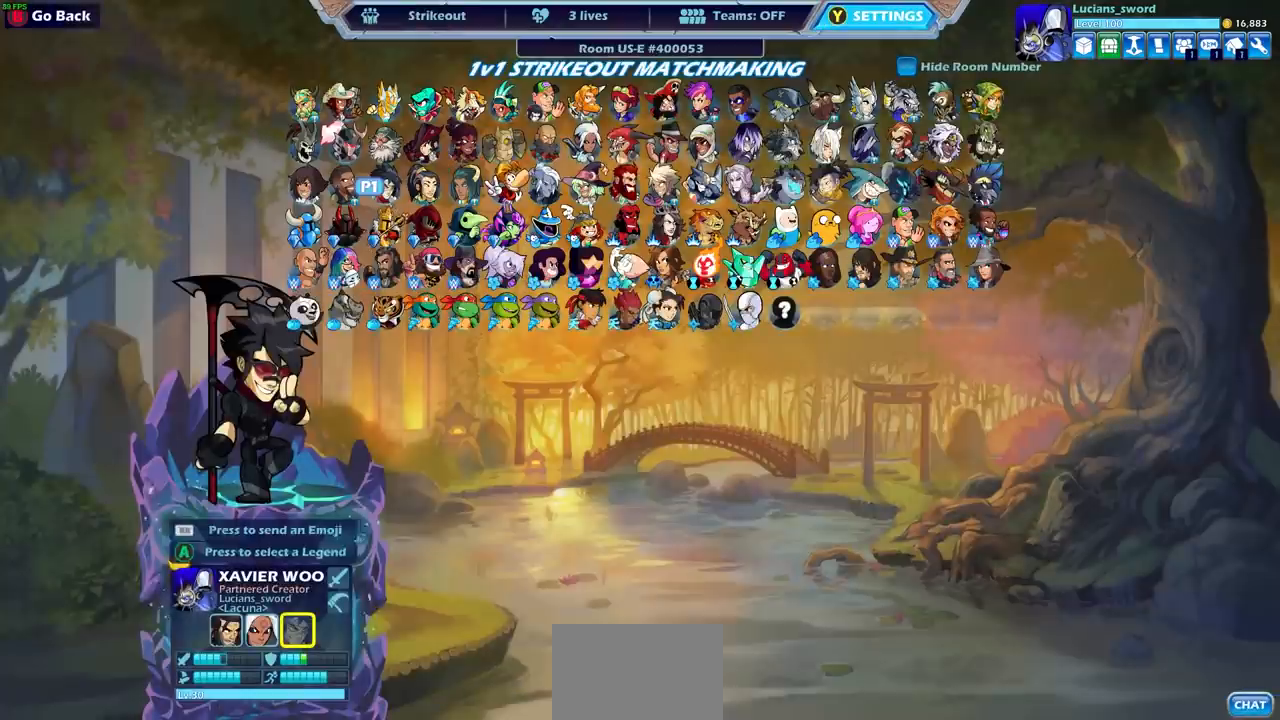
{"dt_ms": 500, "buttons": [], "left_stick": "center", "right_stick": "center", "events": []}
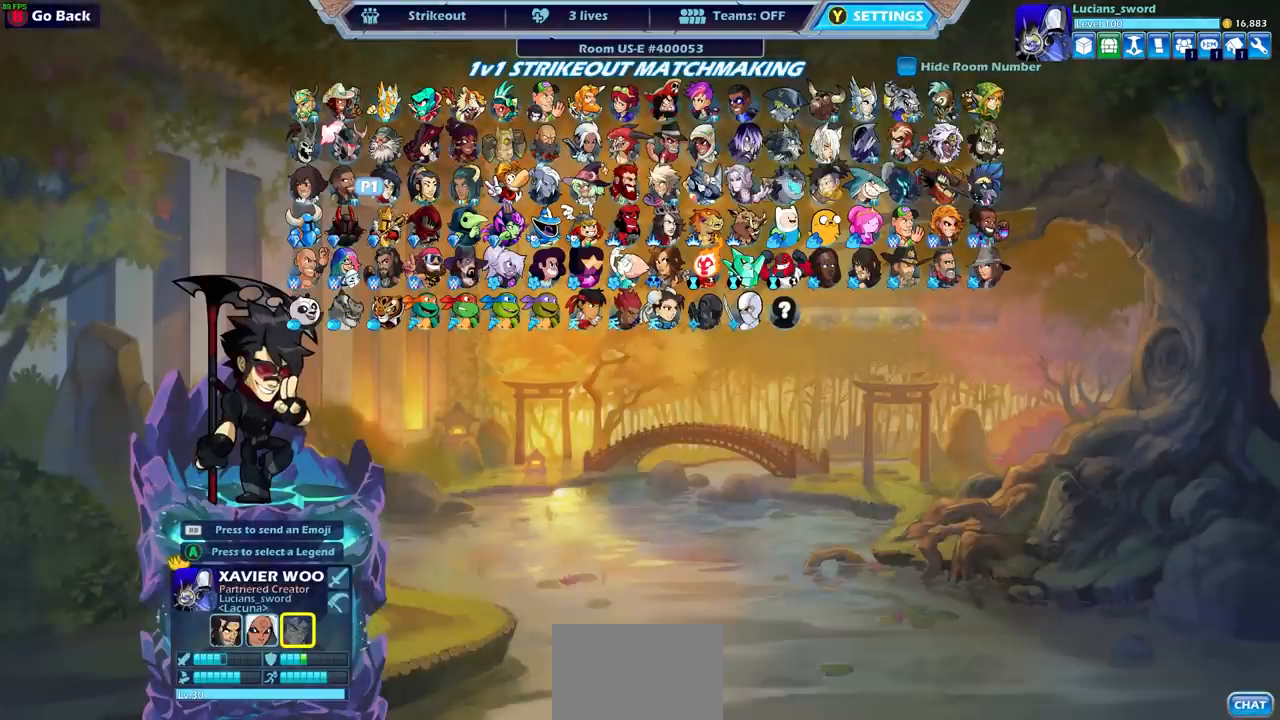
{"dt_ms": 500, "buttons": ["CIRCLE"], "left_stick": "center", "right_stick": "center", "events": [[133, "CIRCLE", "down"], [217, "CIRCLE", "up"], [450, "CIRCLE", "down"]]}
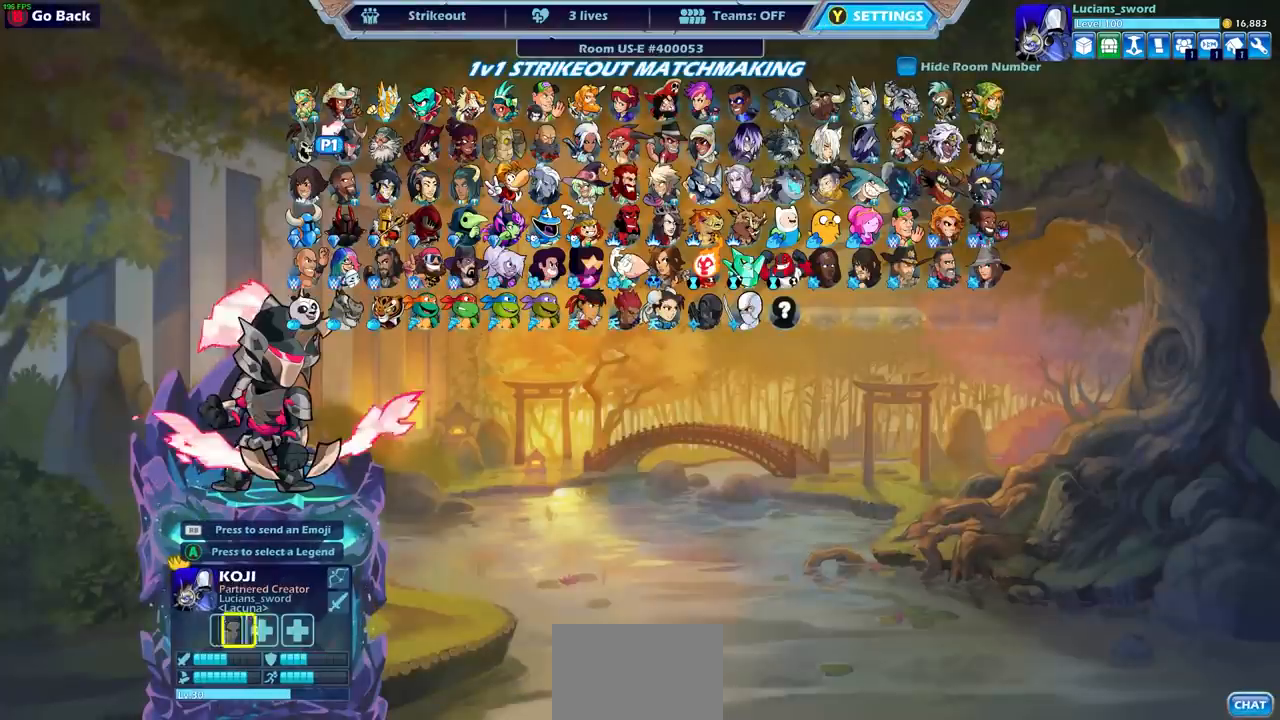
{"dt_ms": 500, "buttons": [], "left_stick": "center", "right_stick": "center", "events": [[33, "CIRCLE", "up"]]}
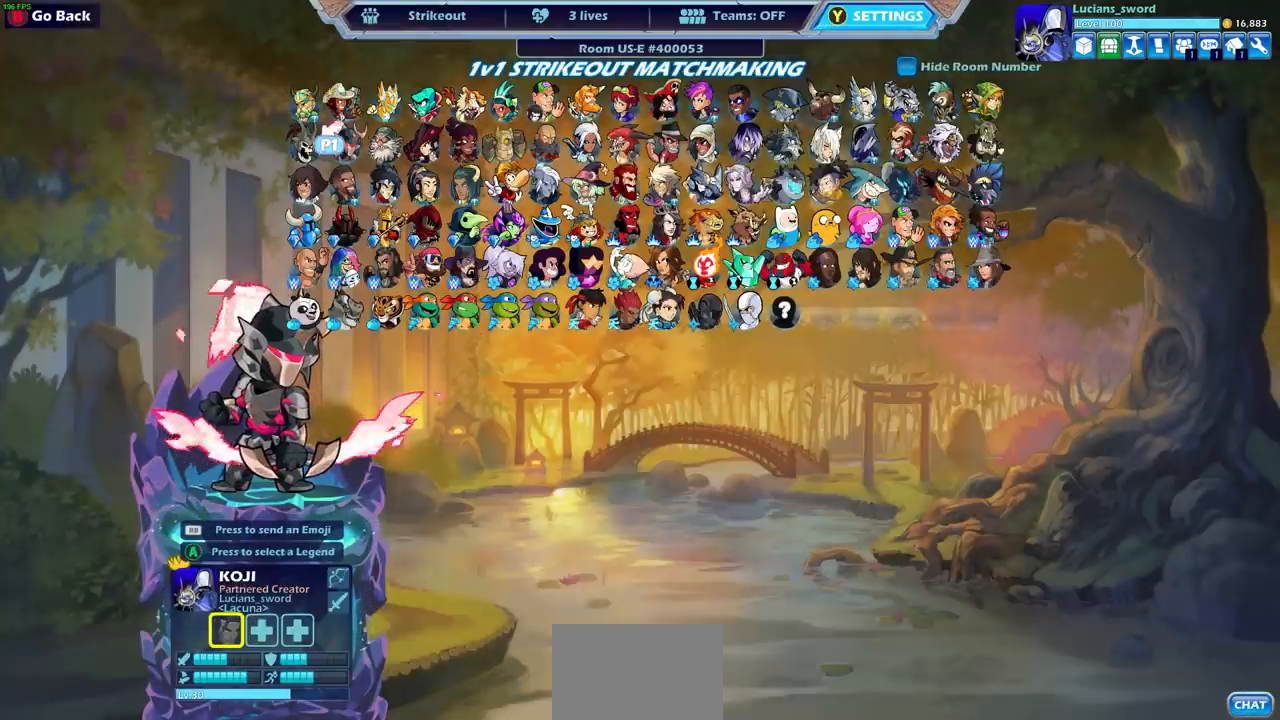
{"dt_ms": 500, "buttons": ["DPAD_DOWN"], "left_stick": "center", "right_stick": "center", "events": [[433, "DPAD_DOWN", "down"]]}